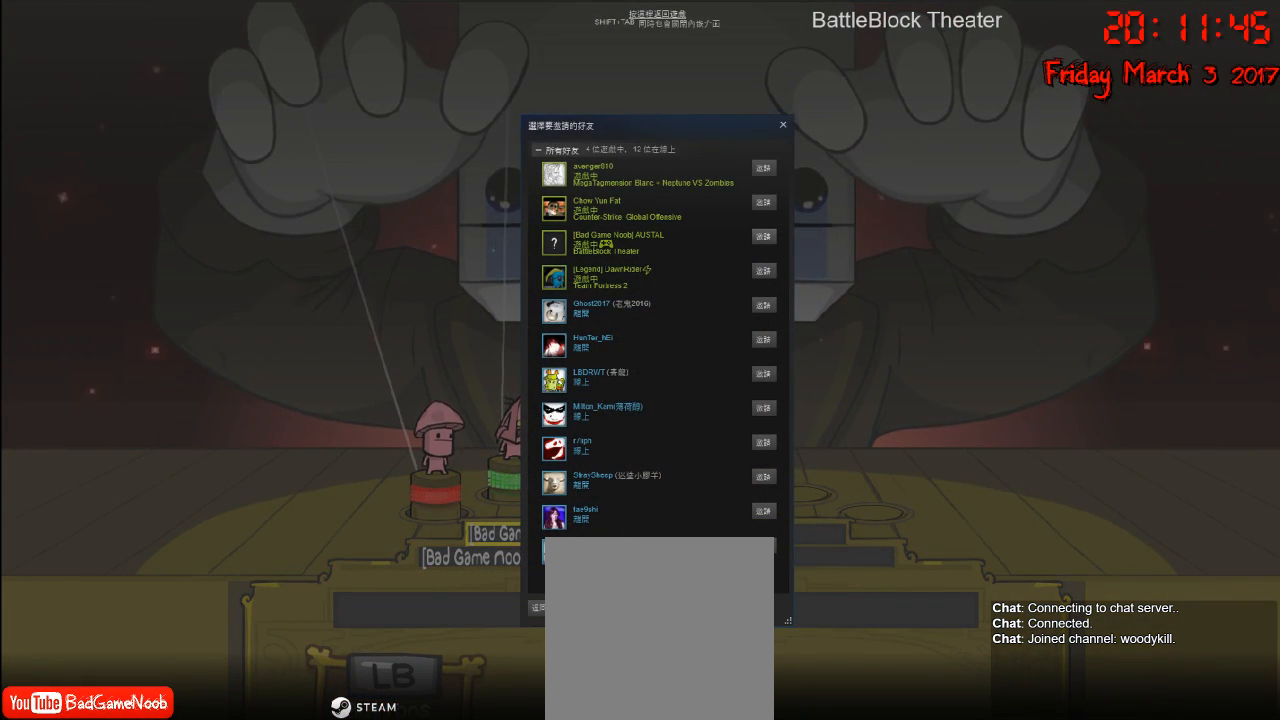
Gameplay with a controller (Xbox layout); each line is a JSON object with the inputs held at the frame after it. "events" lists button and stick changes between this image and that frame as [ms after this image, input, new state], when the widget could be followed in between.
{"buttons": [], "left_stick": "center", "right_stick": "center", "events": []}
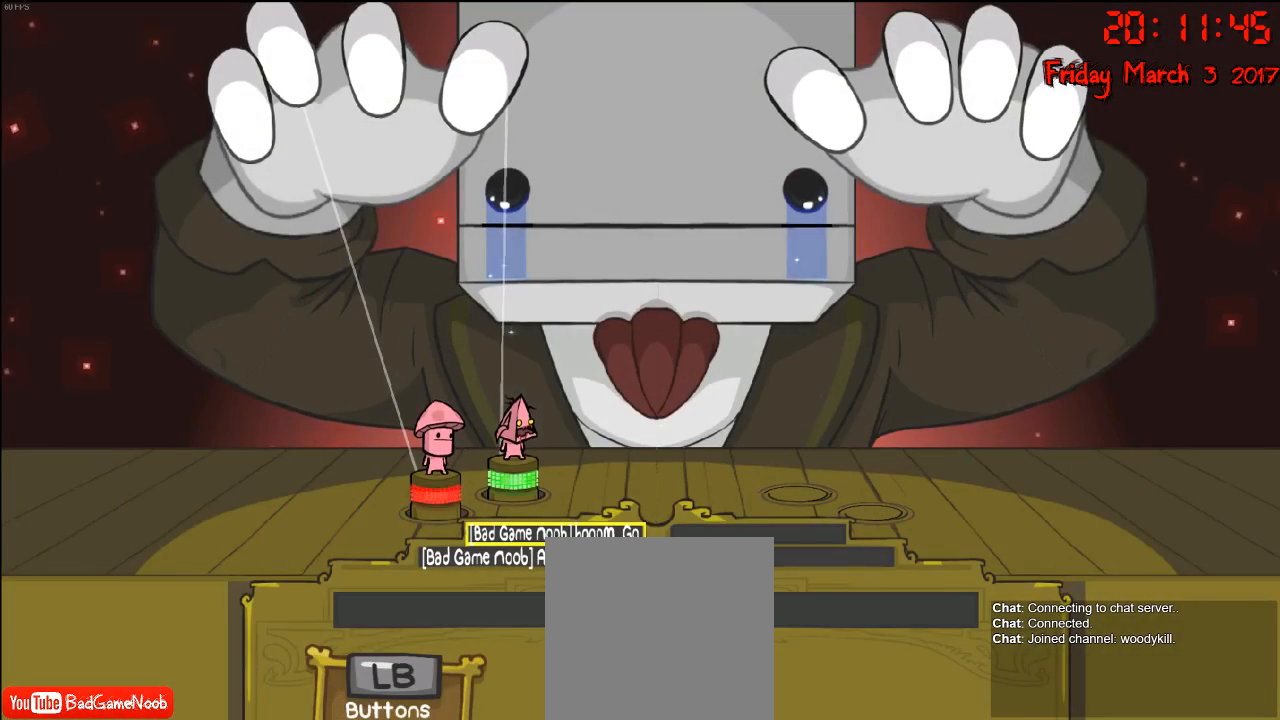
{"buttons": [], "left_stick": "center", "right_stick": "center", "events": []}
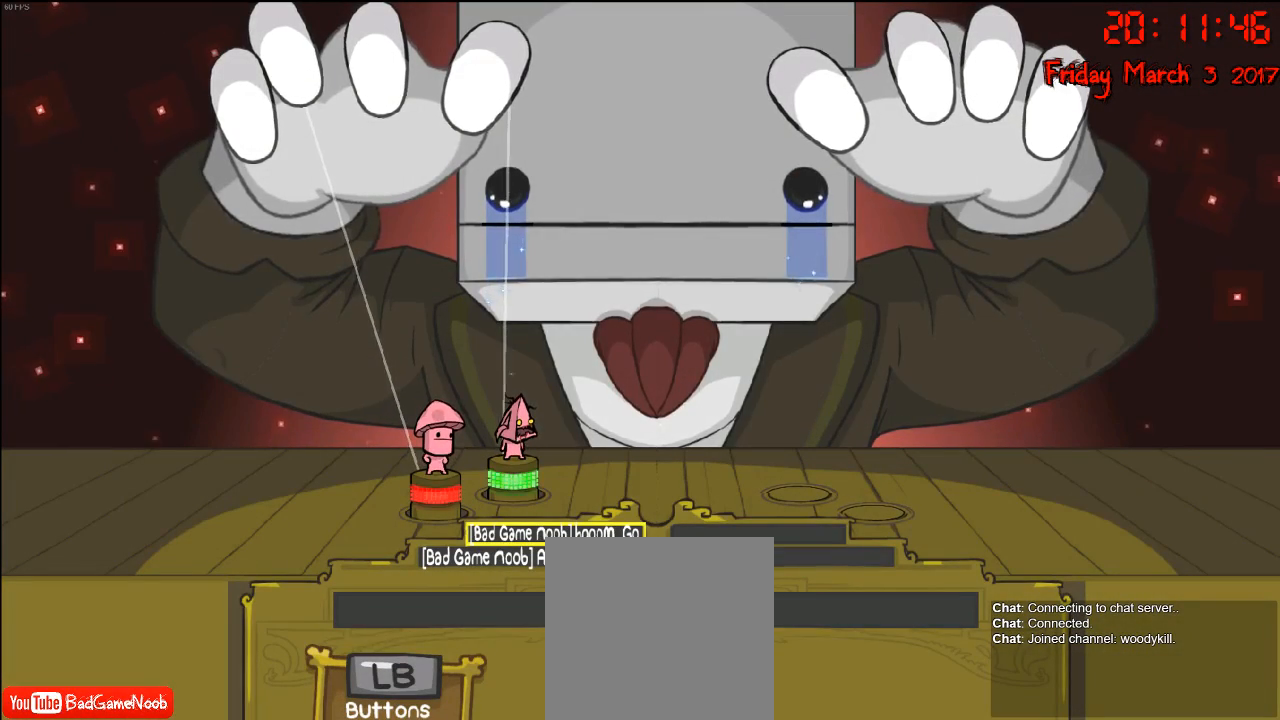
{"buttons": [], "left_stick": "center", "right_stick": "center", "events": [[67, "A", "down"], [183, "A", "up"]]}
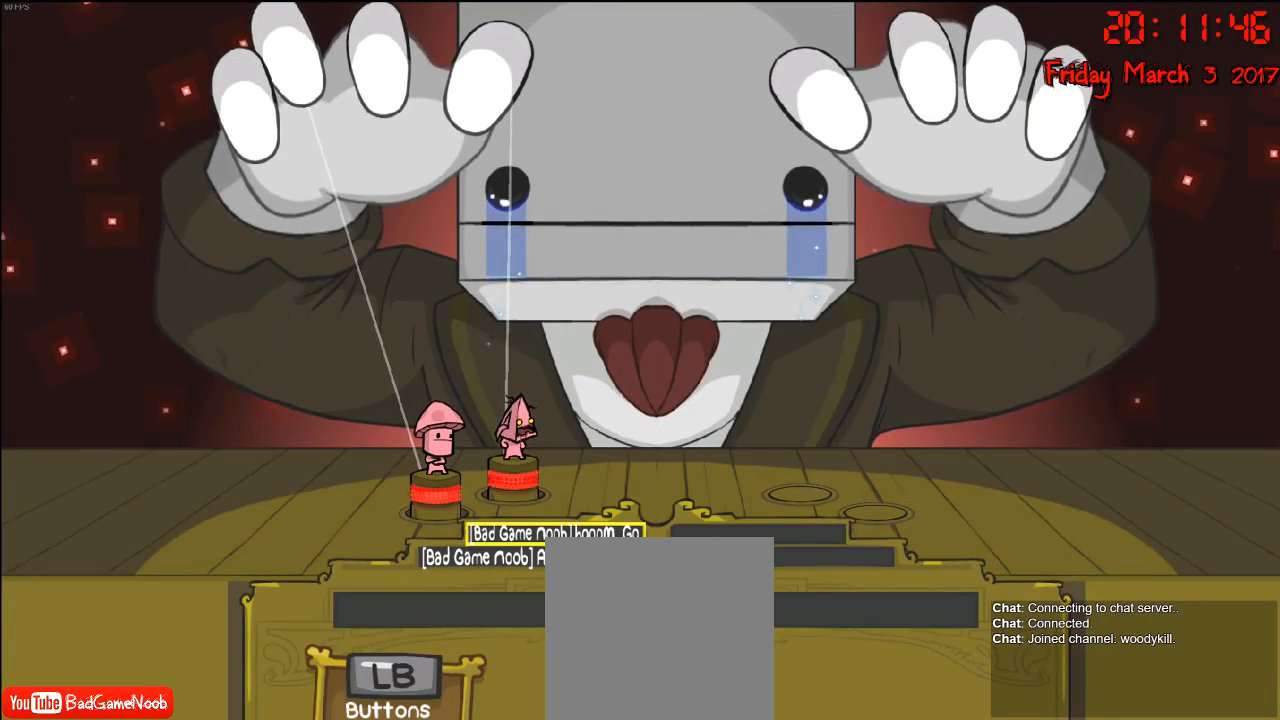
{"buttons": ["R2"], "left_stick": "center", "right_stick": "center", "events": [[33, "R2", "down"], [250, "R2", "up"], [483, "R2", "down"]]}
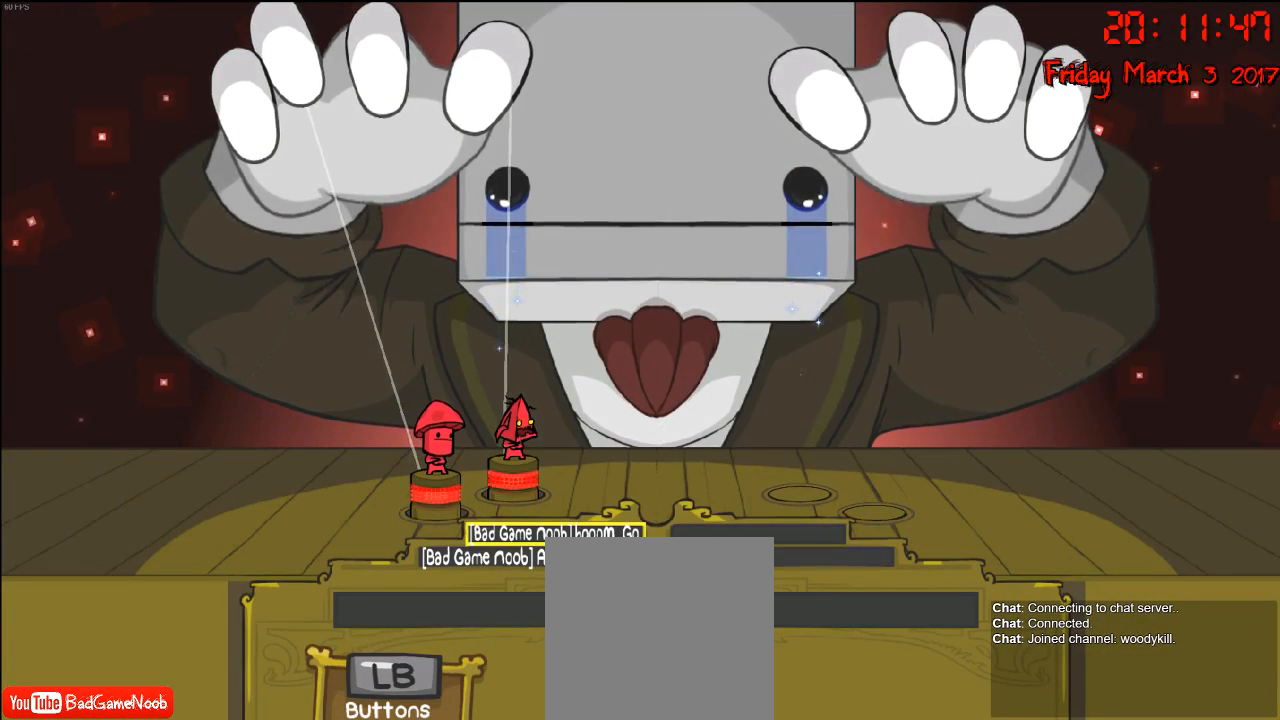
{"buttons": ["R2"], "left_stick": "center", "right_stick": "center", "events": [[150, "R2", "up"], [450, "R2", "down"]]}
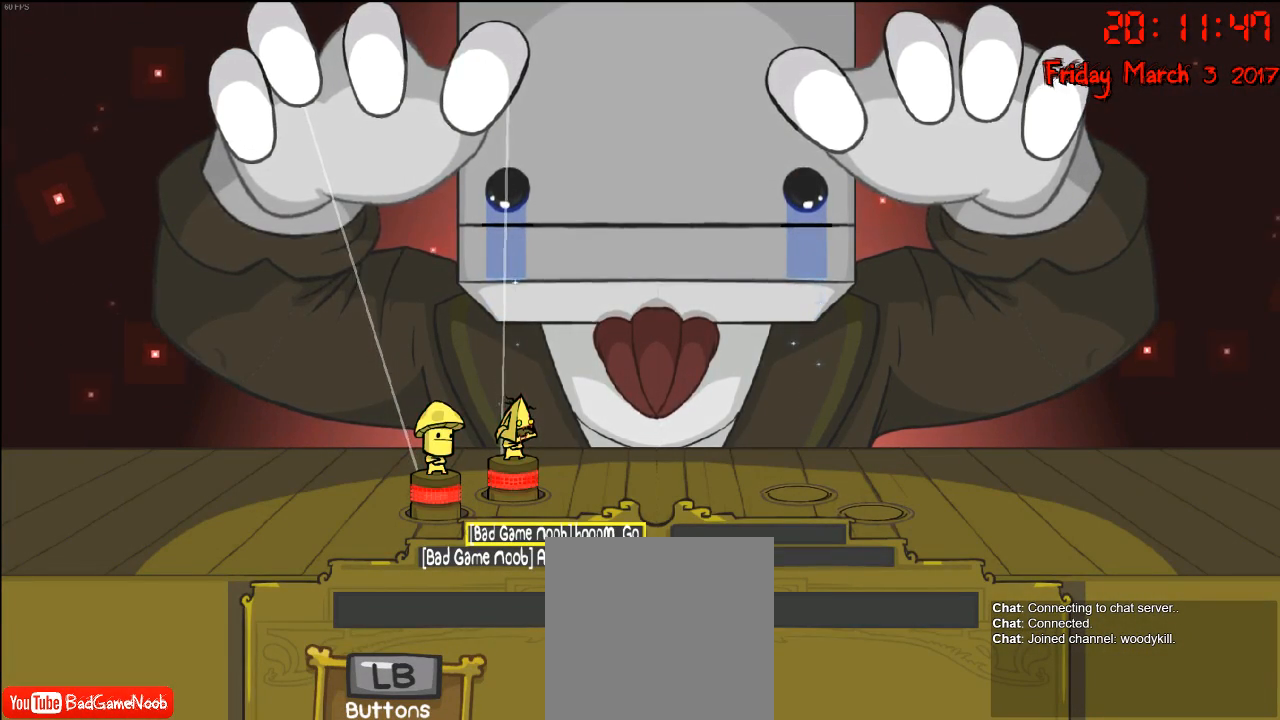
{"buttons": [], "left_stick": "center", "right_stick": "center", "events": [[117, "R2", "up"], [283, "R2", "down"], [450, "R2", "up"]]}
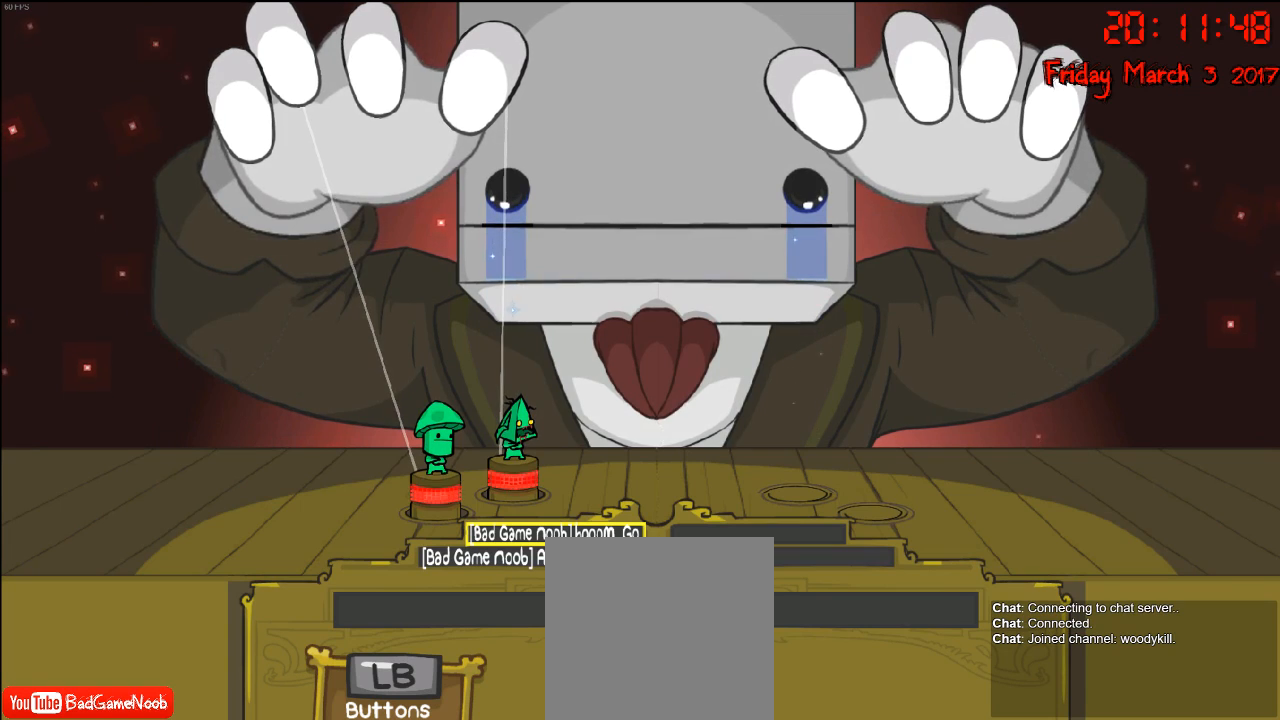
{"buttons": ["R2"], "left_stick": "center", "right_stick": "center", "events": [[133, "R2", "down"], [300, "R2", "up"], [417, "R2", "down"]]}
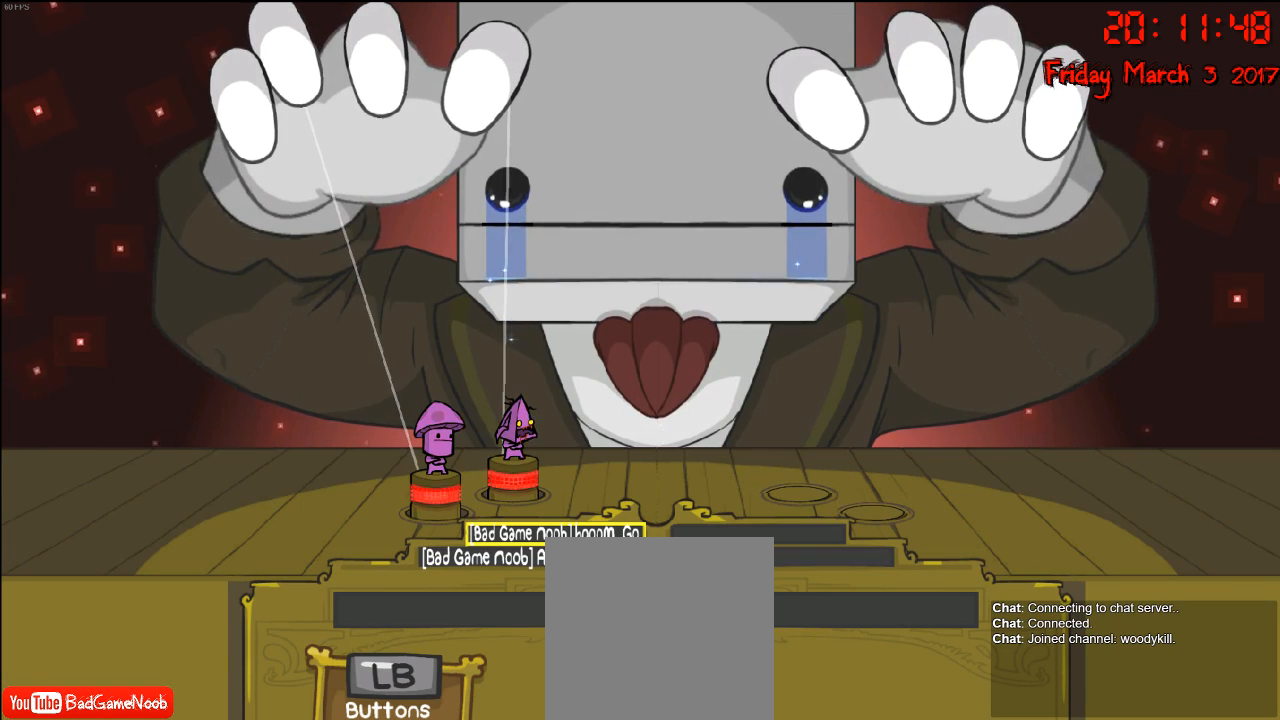
{"buttons": [], "left_stick": "center", "right_stick": "center", "events": [[83, "R2", "up"], [300, "R2", "down"], [483, "R2", "up"]]}
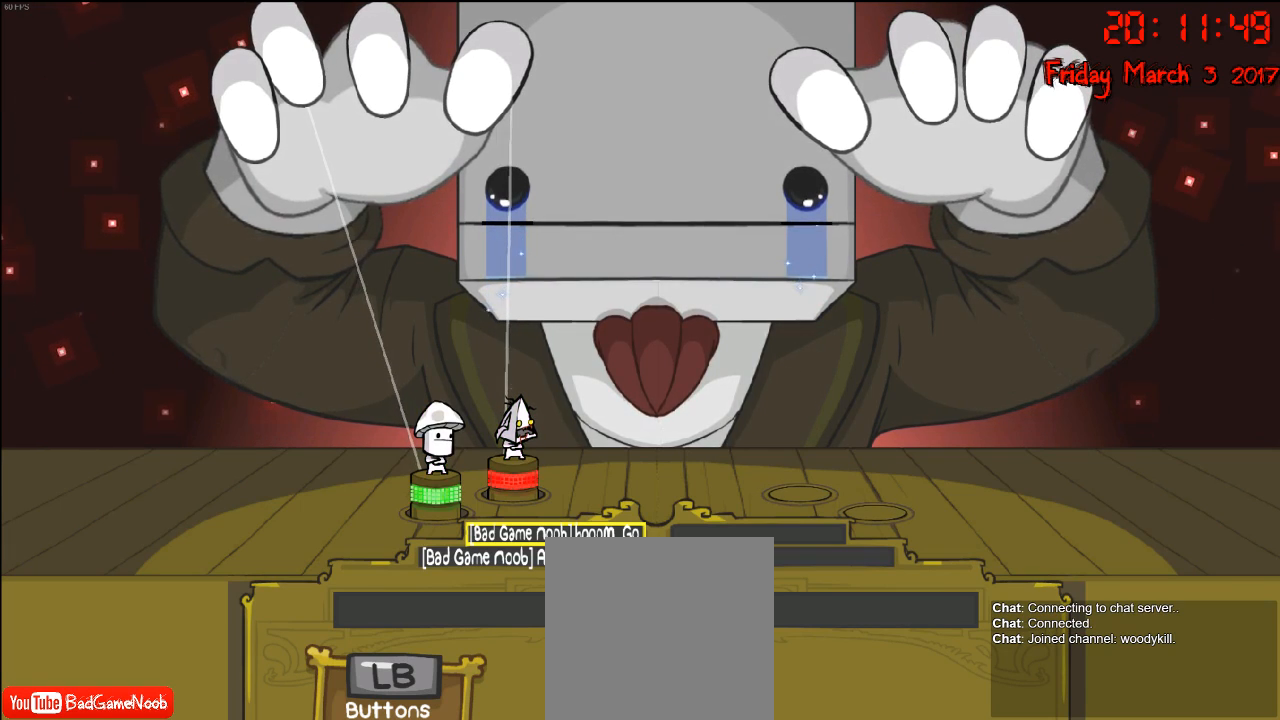
{"buttons": [], "left_stick": "center", "right_stick": "center", "events": [[117, "R2", "down"], [317, "R2", "up"]]}
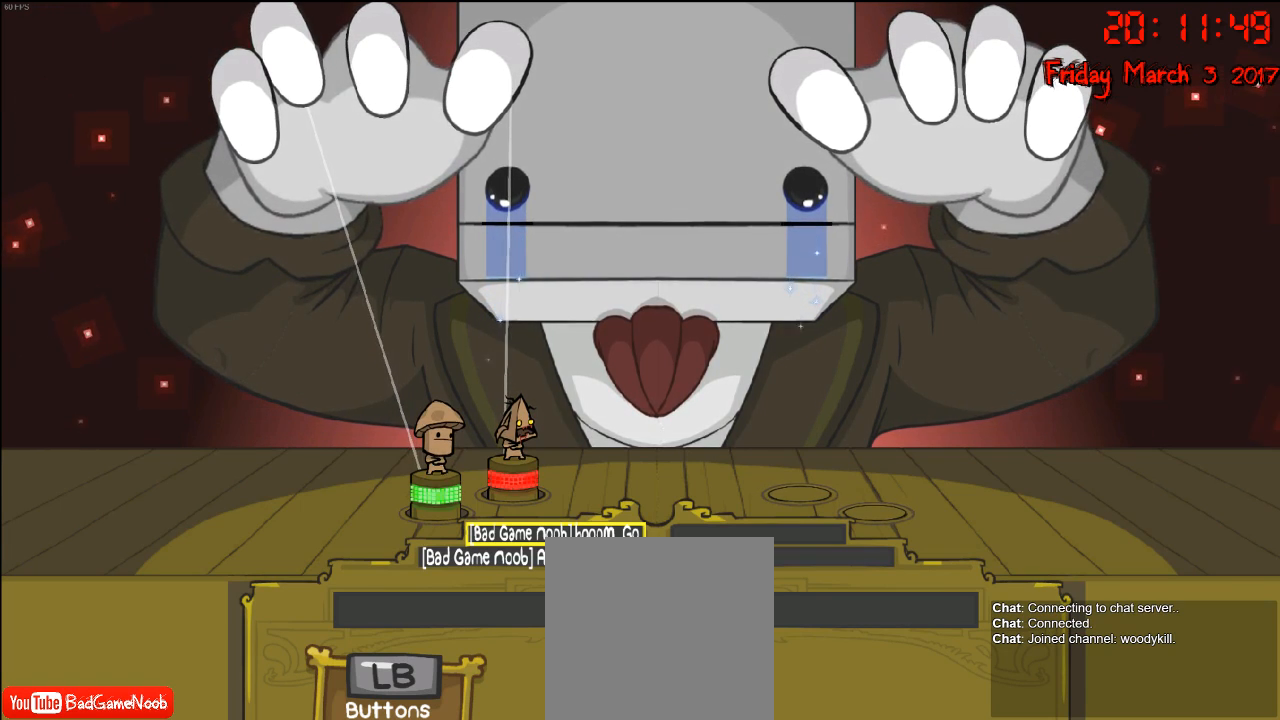
{"buttons": ["L2"], "left_stick": "center", "right_stick": "center", "events": [[300, "L2", "down"]]}
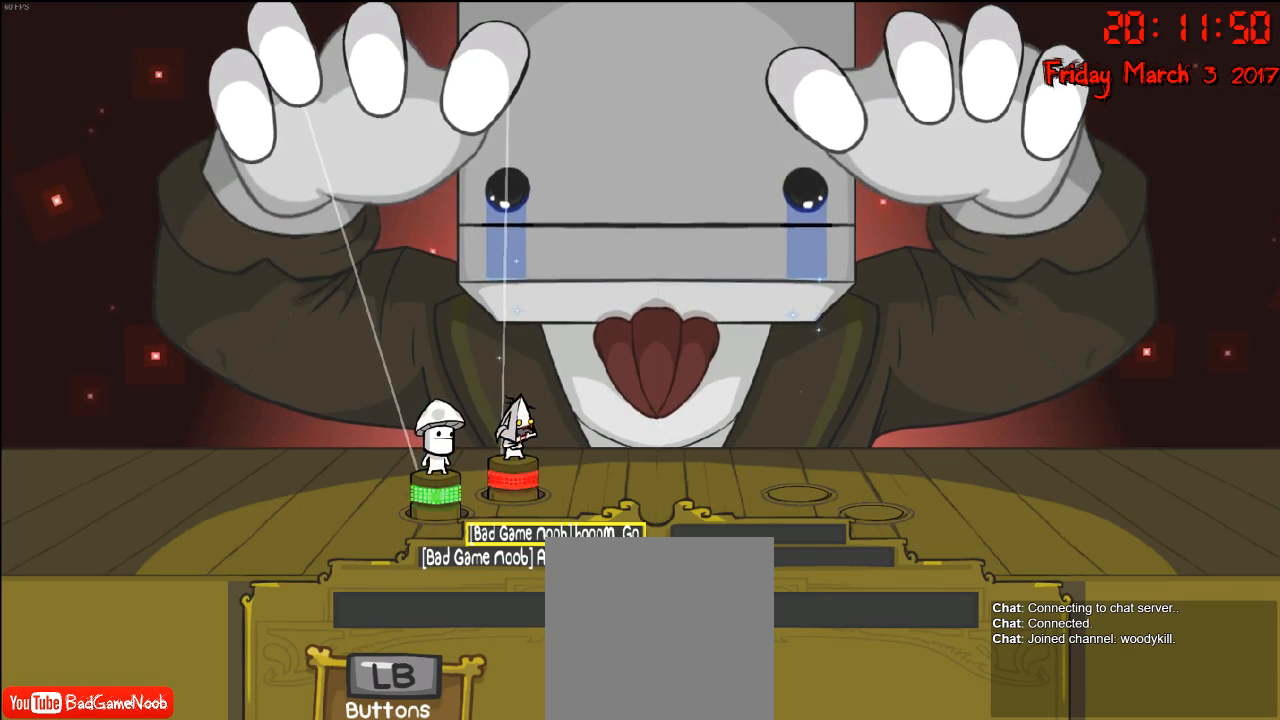
{"buttons": [], "left_stick": "center", "right_stick": "center", "events": [[17, "L2", "up"], [200, "L2", "down"], [450, "L2", "up"]]}
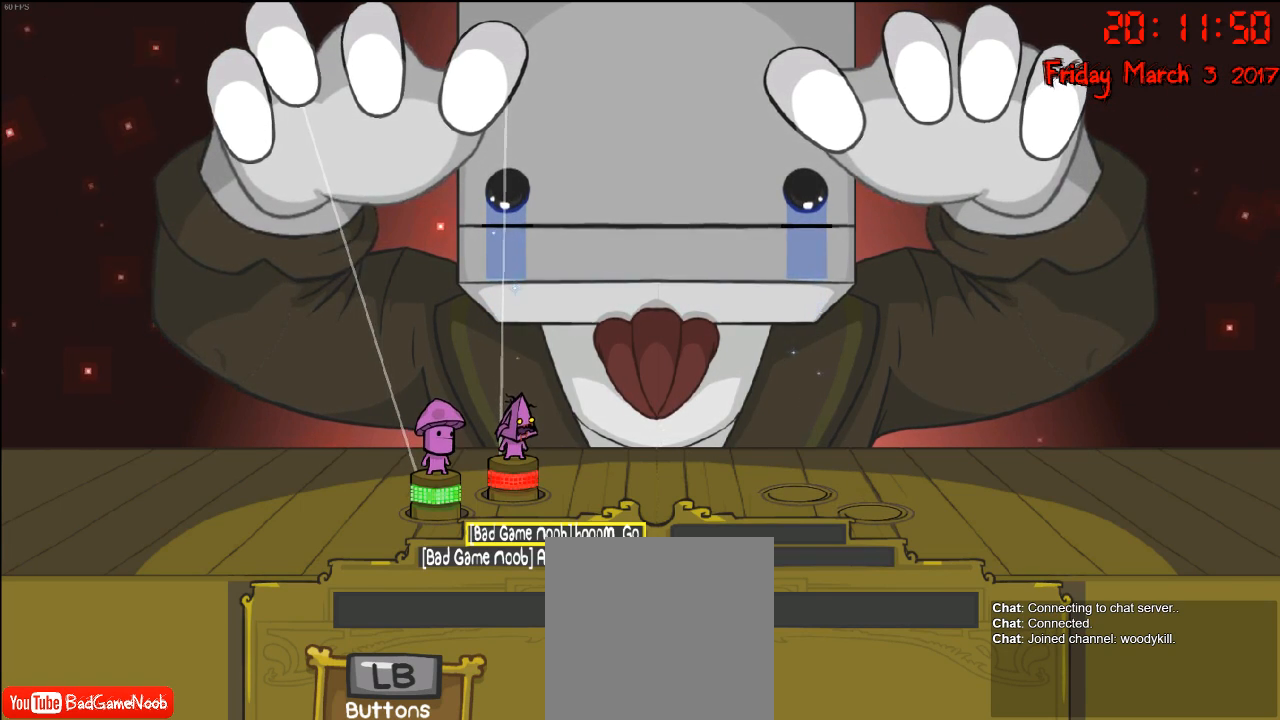
{"buttons": [], "left_stick": "center", "right_stick": "center", "events": []}
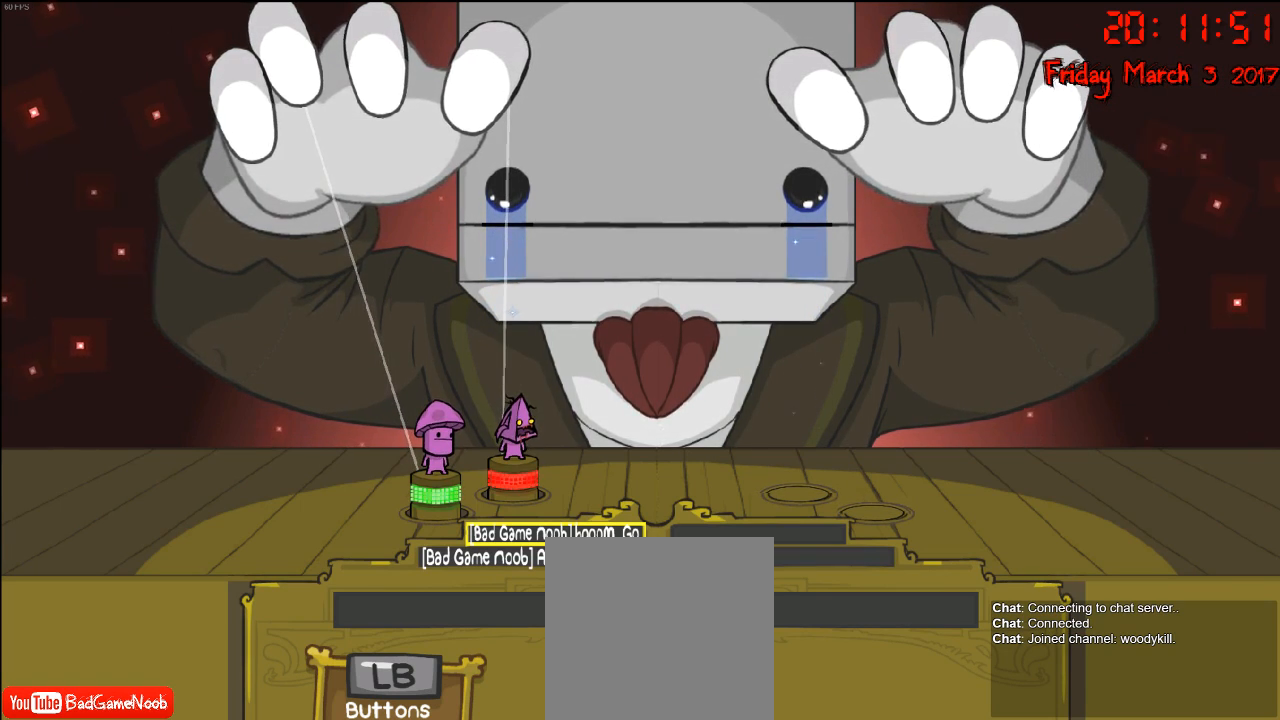
{"buttons": ["L2"], "left_stick": "center", "right_stick": "center", "events": [[500, "L2", "down"]]}
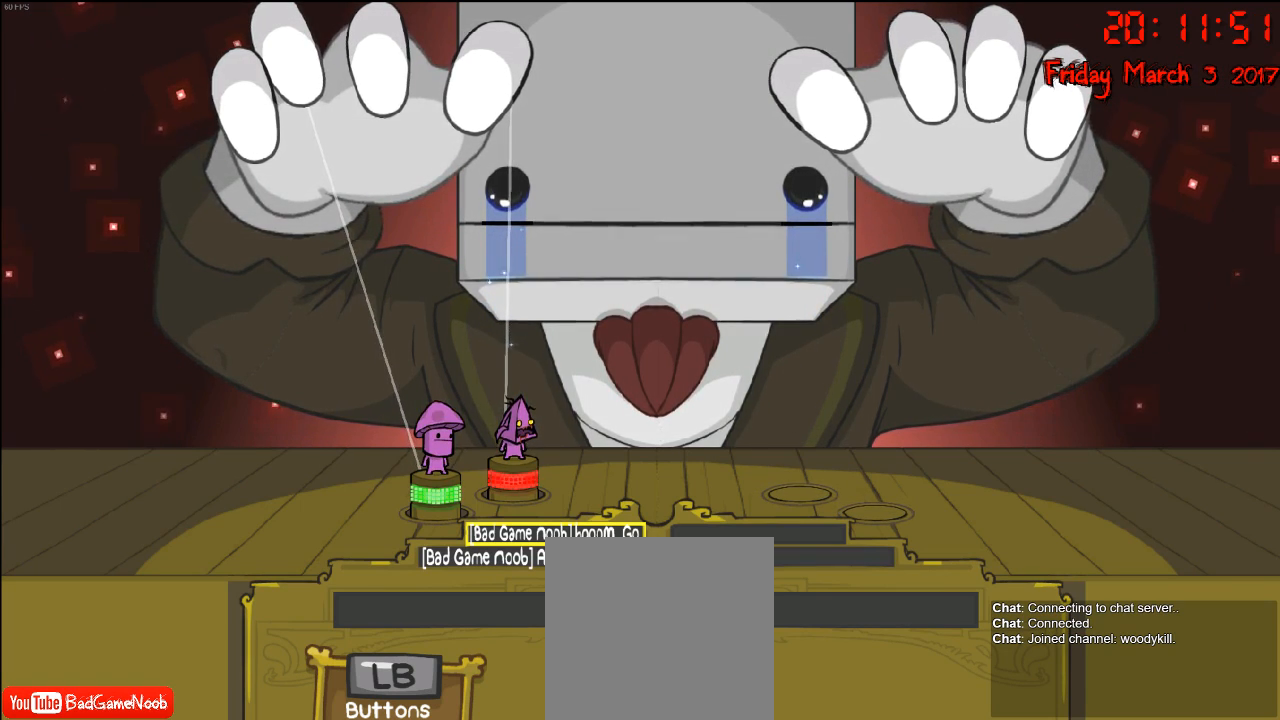
{"buttons": [], "left_stick": "center", "right_stick": "center", "events": [[250, "L2", "up"]]}
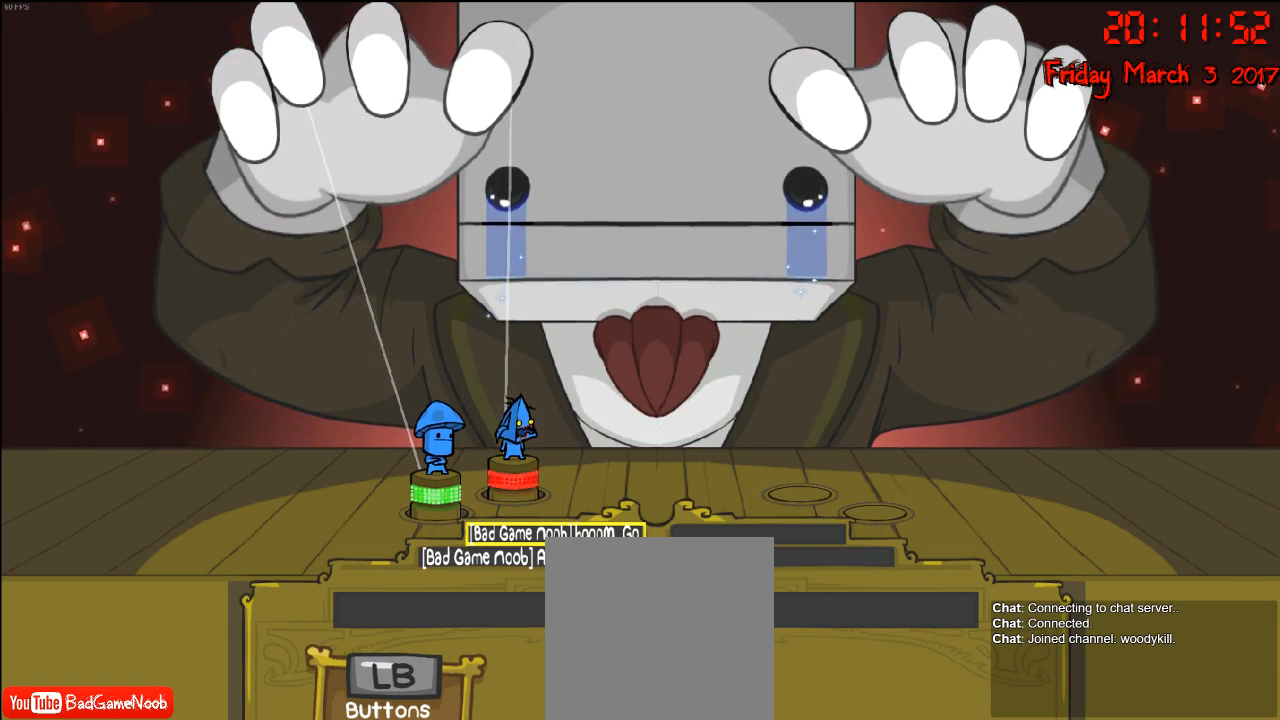
{"buttons": [], "left_stick": "center", "right_stick": "center", "events": [[83, "L2", "down"], [317, "L2", "up"]]}
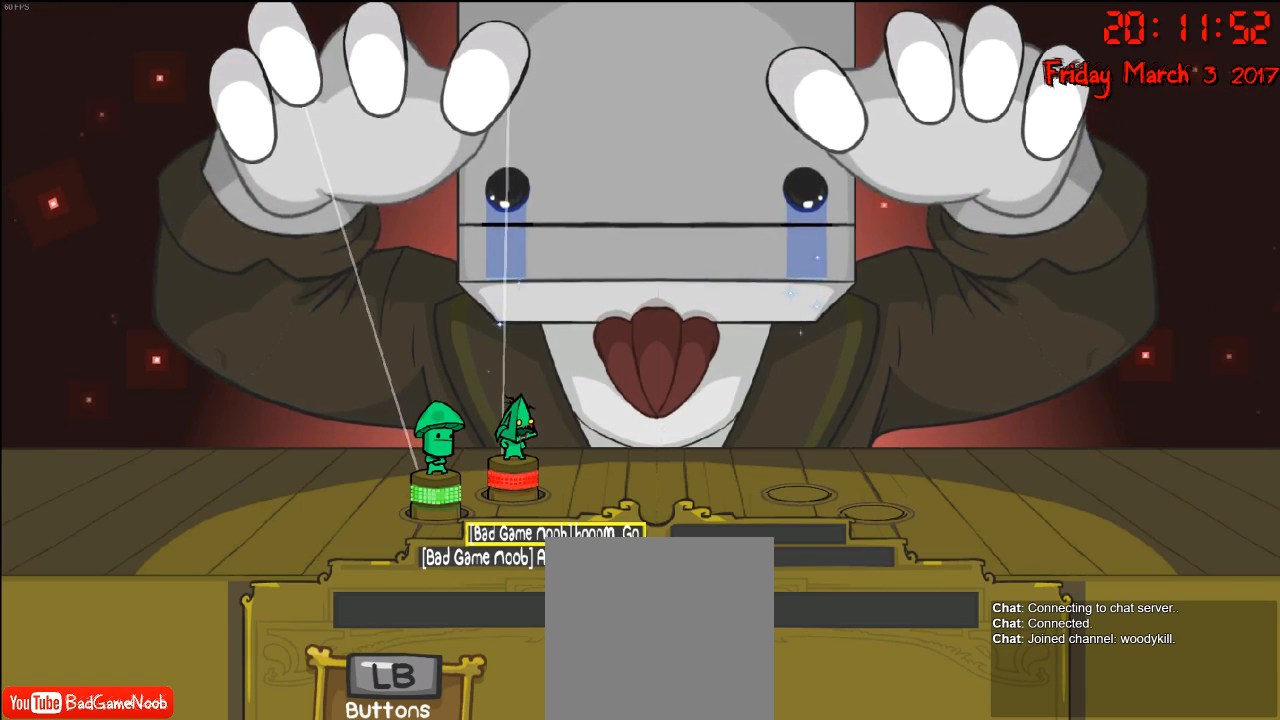
{"buttons": [], "left_stick": "center", "right_stick": "center", "events": []}
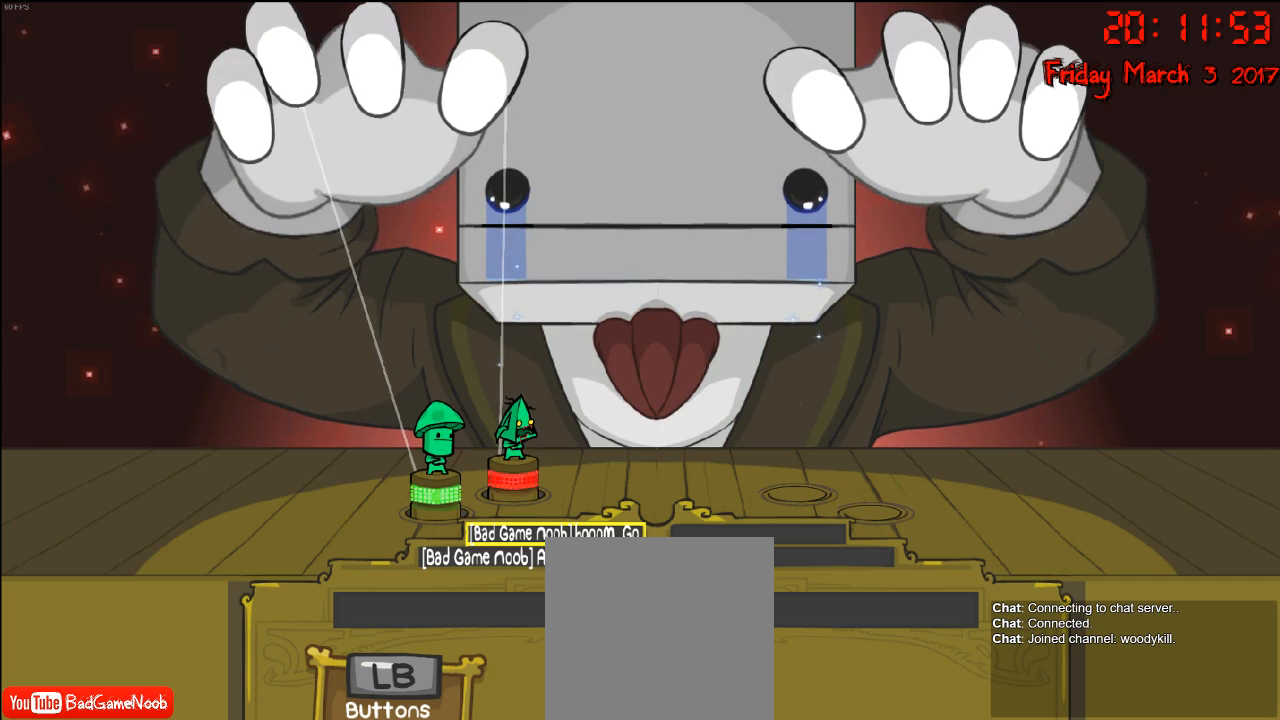
{"buttons": ["R2"], "left_stick": "center", "right_stick": "center", "events": [[367, "R2", "down"]]}
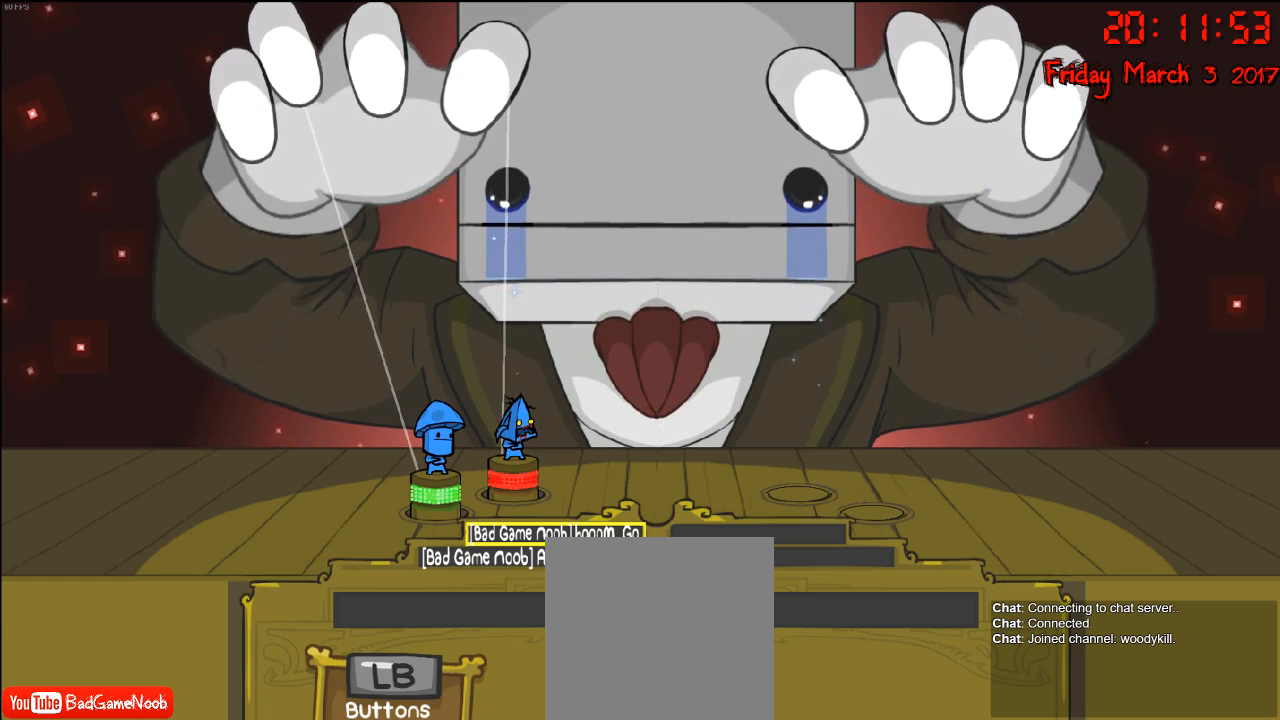
{"buttons": ["R2"], "left_stick": "center", "right_stick": "center", "events": [[117, "R2", "up"], [333, "R2", "down"]]}
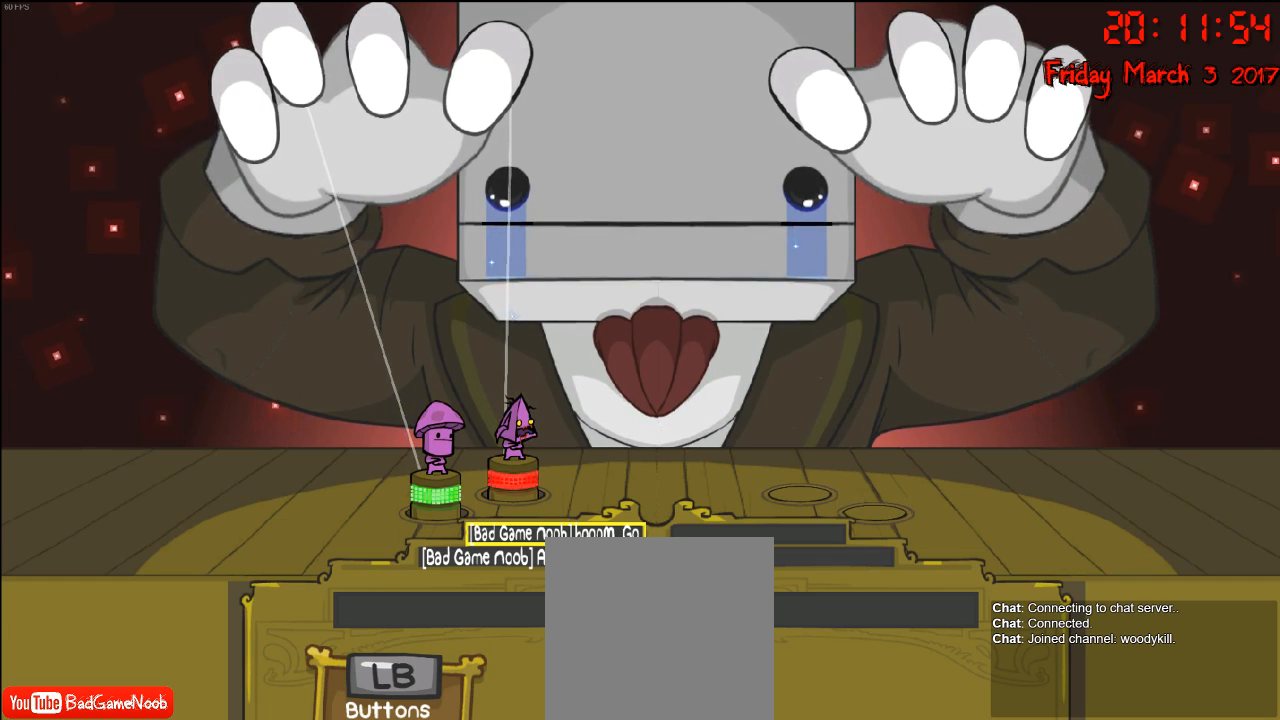
{"buttons": [], "left_stick": "center", "right_stick": "center", "events": [[83, "R2", "up"]]}
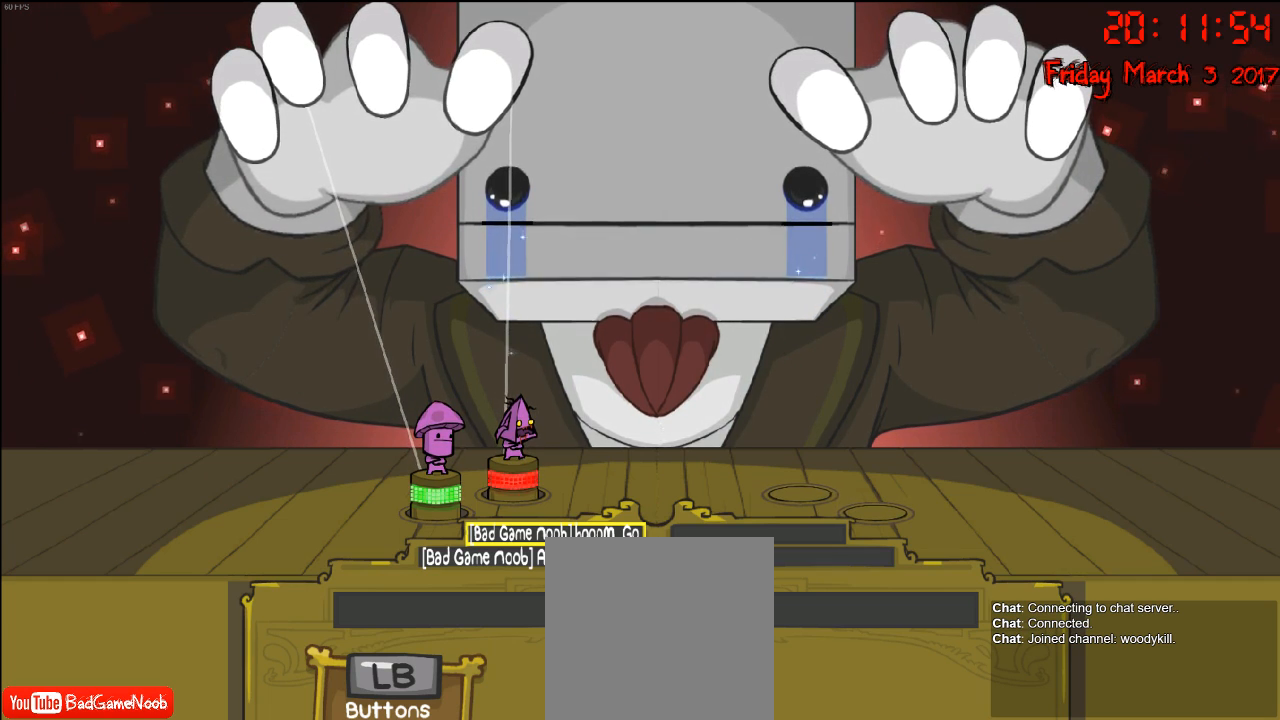
{"buttons": [], "left_stick": "center", "right_stick": "center", "events": []}
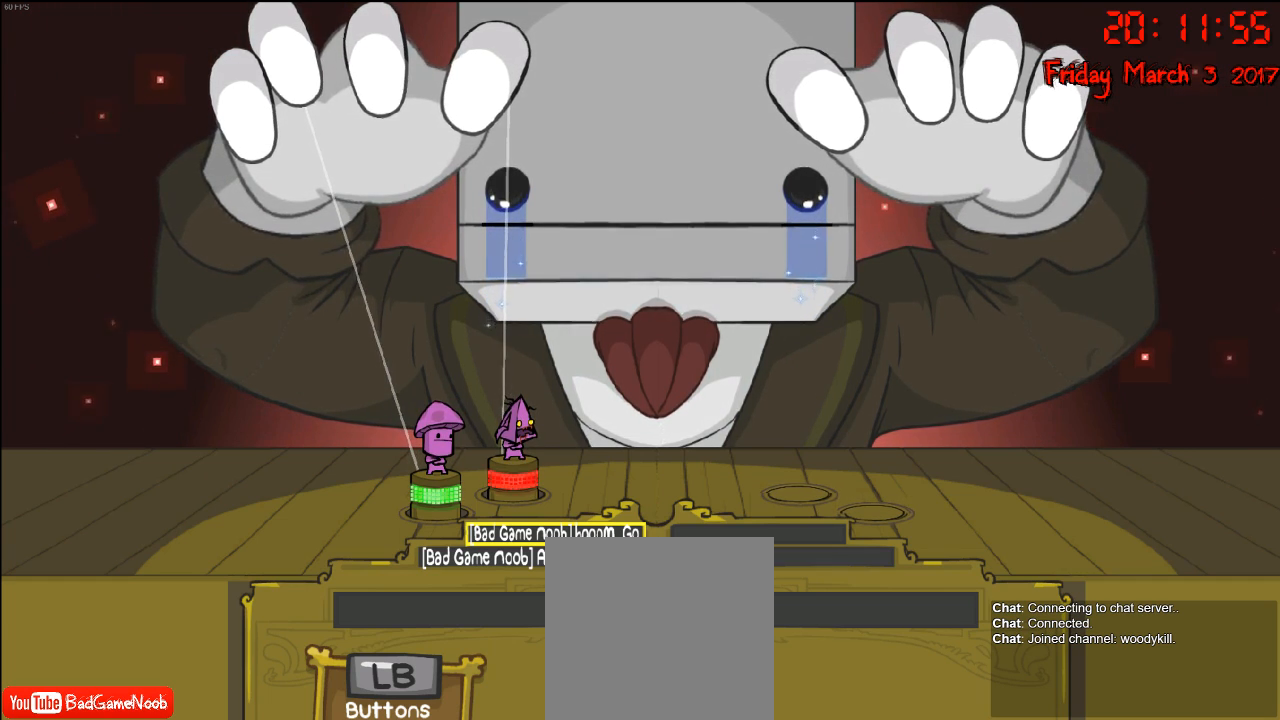
{"buttons": [], "left_stick": "center", "right_stick": "center", "events": []}
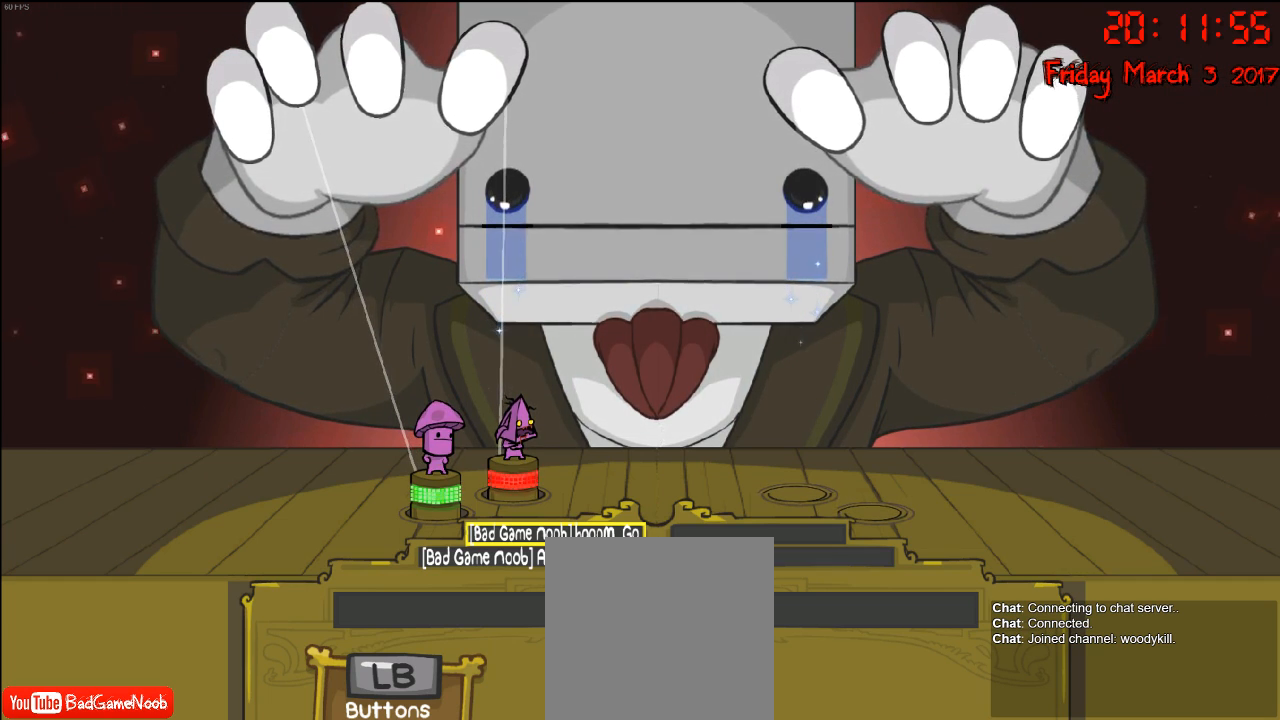
{"buttons": [], "left_stick": "center", "right_stick": "center", "events": []}
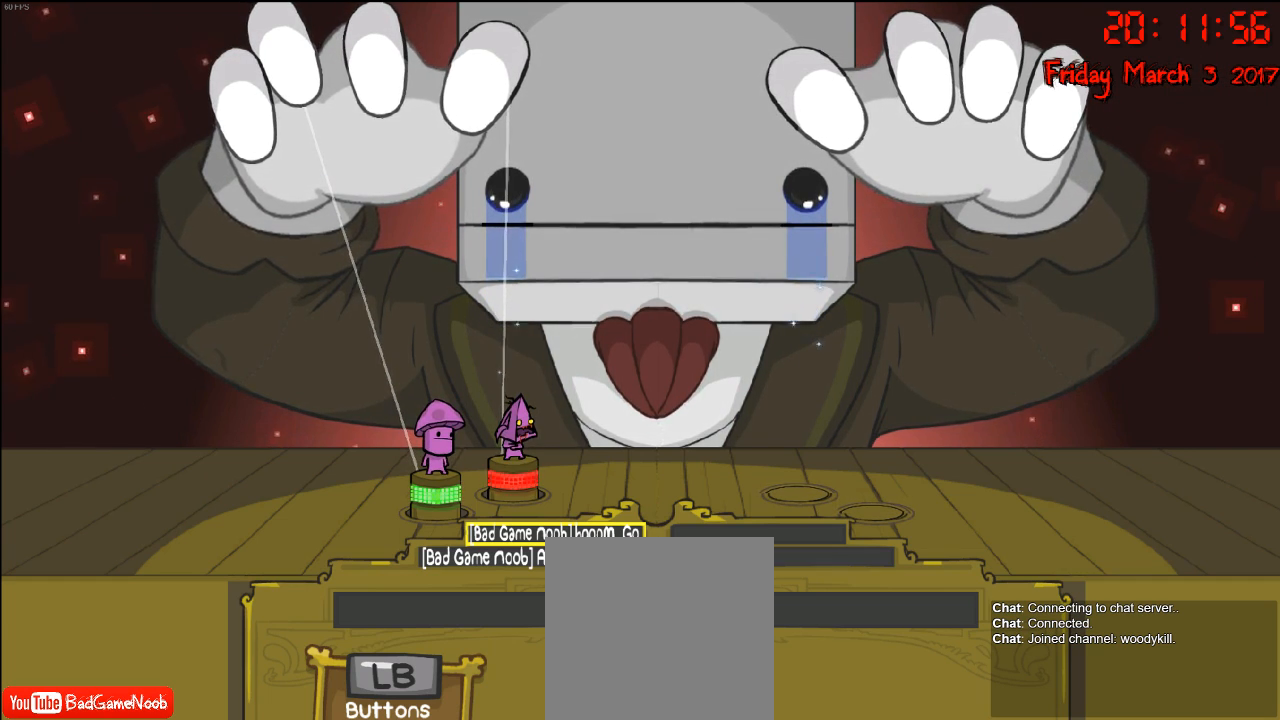
{"buttons": [], "left_stick": "center", "right_stick": "center", "events": []}
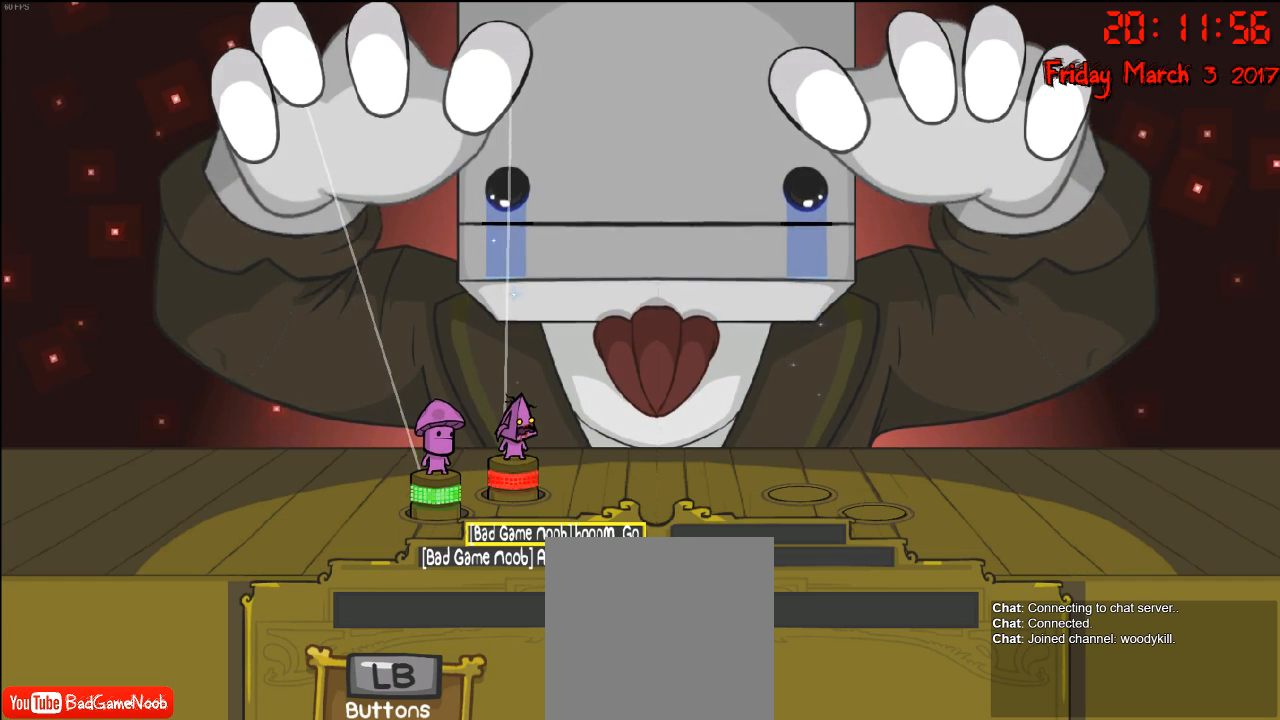
{"buttons": ["R2"], "left_stick": "center", "right_stick": "center", "events": [[350, "R2", "down"]]}
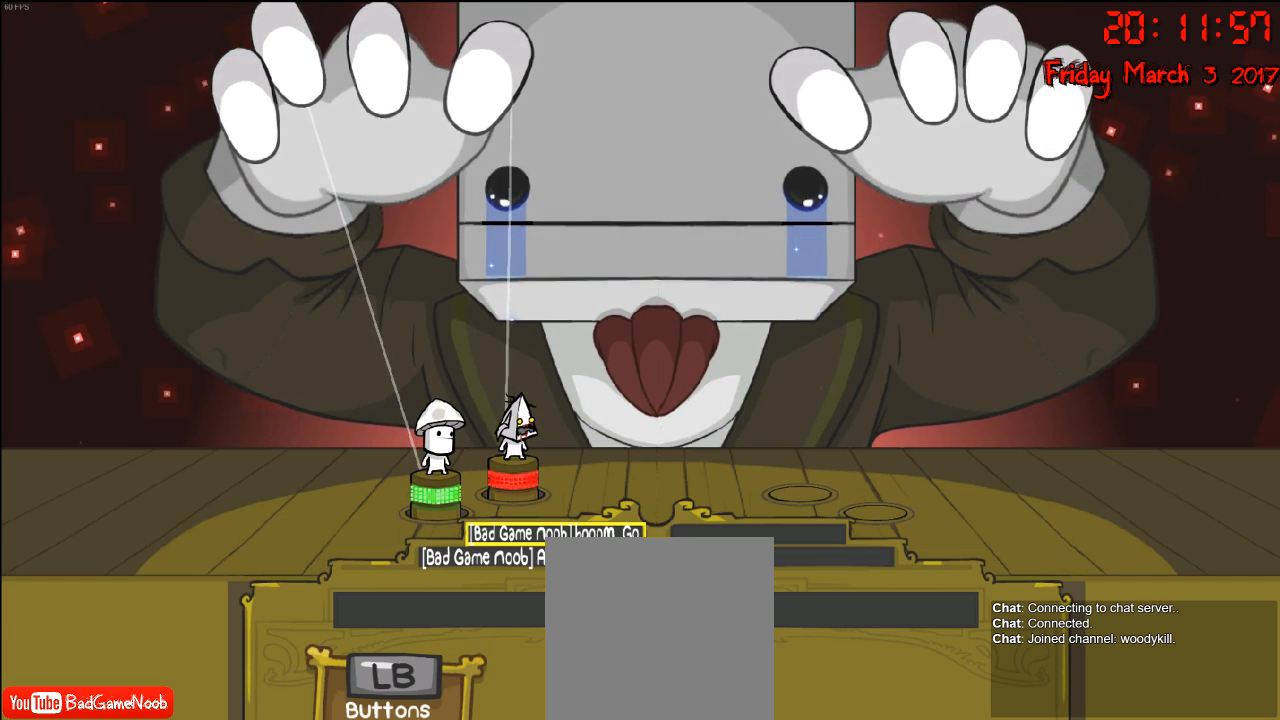
{"buttons": ["R2"], "left_stick": "center", "right_stick": "center", "events": [[17, "R2", "up"], [433, "R2", "down"]]}
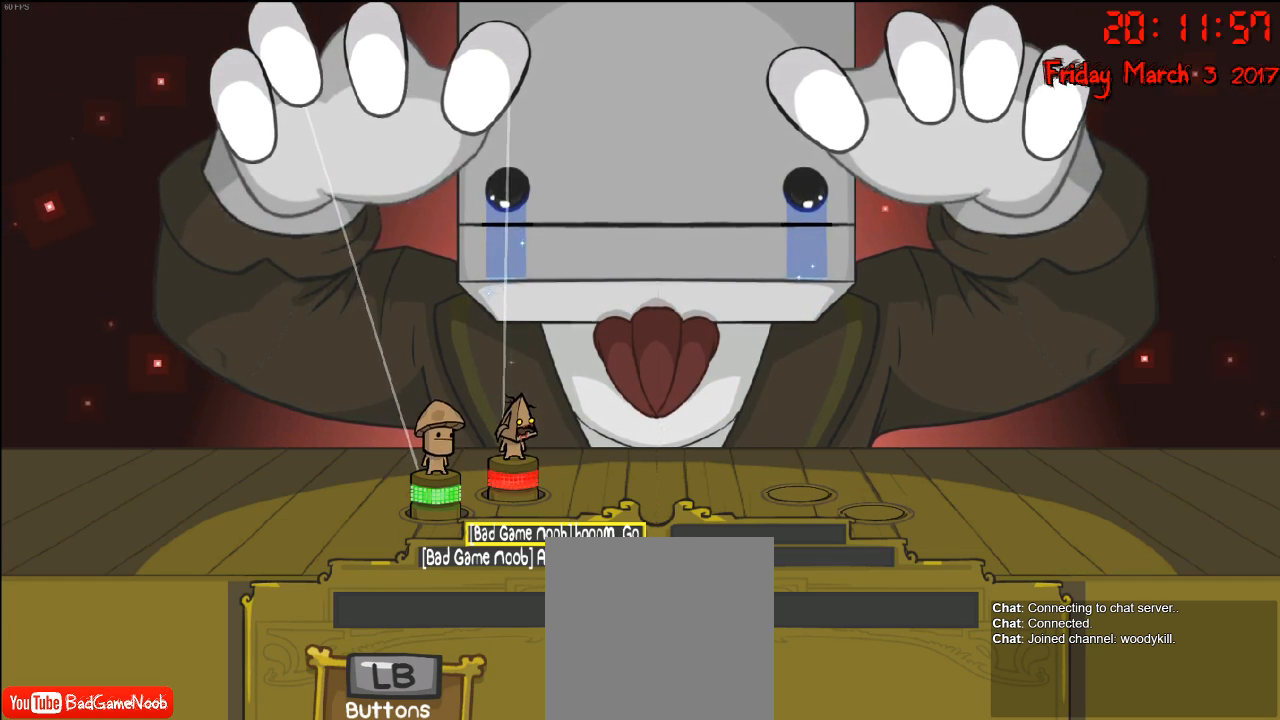
{"buttons": [], "left_stick": "center", "right_stick": "center", "events": [[117, "R2", "up"], [250, "L2", "down"], [433, "L2", "up"]]}
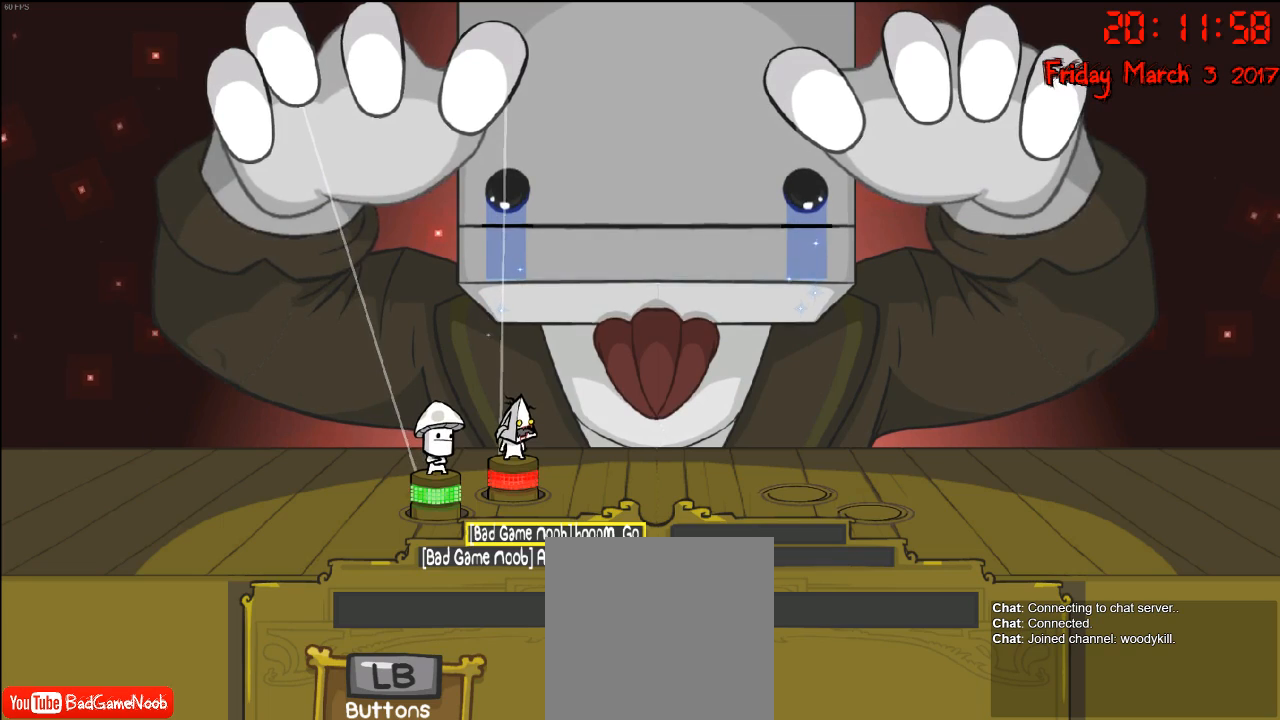
{"buttons": [], "left_stick": "center", "right_stick": "center", "events": [[117, "A", "down"], [183, "A", "up"]]}